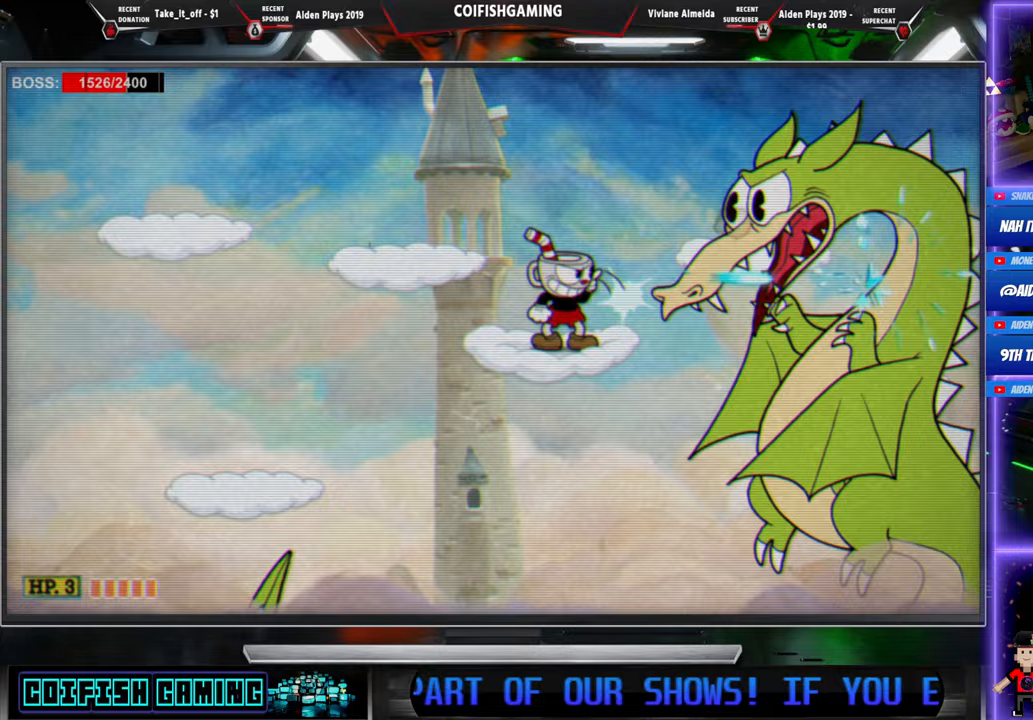
Gameplay with a controller (Xbox layout); each line is a JSON object with the inputs held at the frame after it (dt_ms = milliseconds from this image to that frame). "events" lists button and stick changes between this image and that frame as [ms after this image, input, new state], when the widget could be followed in between. Not read: left_stick right_stick.
{"dt_ms": 500, "buttons": ["X", "DPAD_LEFT"], "events": [[317, "DPAD_LEFT", "down"], [350, "A", "down"], [467, "A", "up"]]}
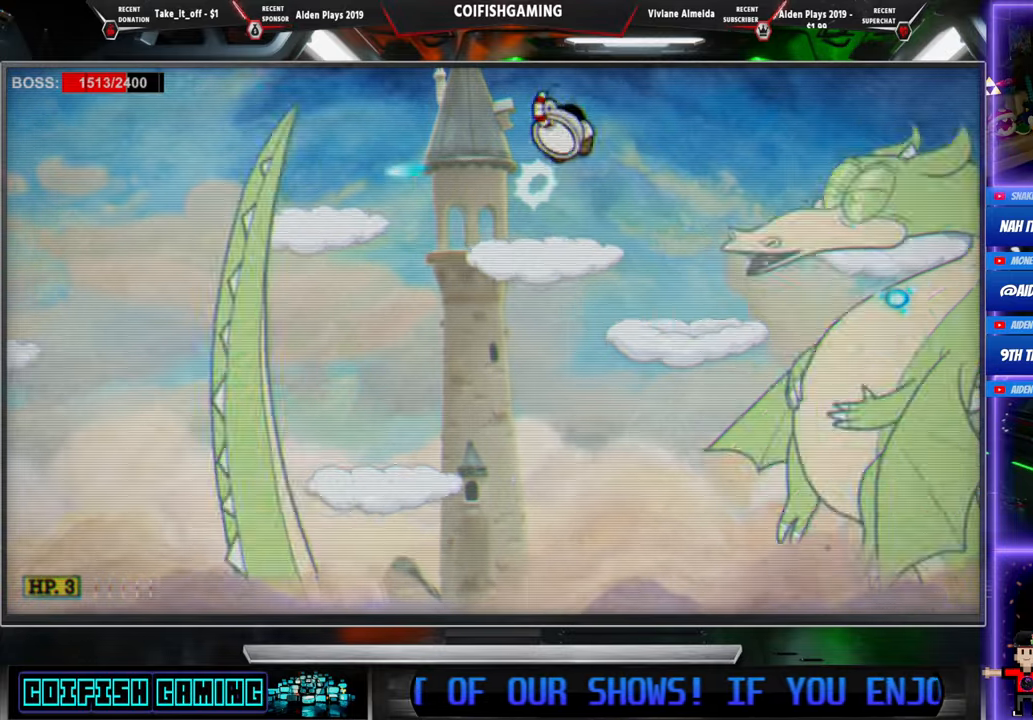
{"dt_ms": 500, "buttons": ["X"], "events": [[300, "DPAD_LEFT", "up"], [367, "DPAD_RIGHT", "down"], [467, "DPAD_RIGHT", "up"]]}
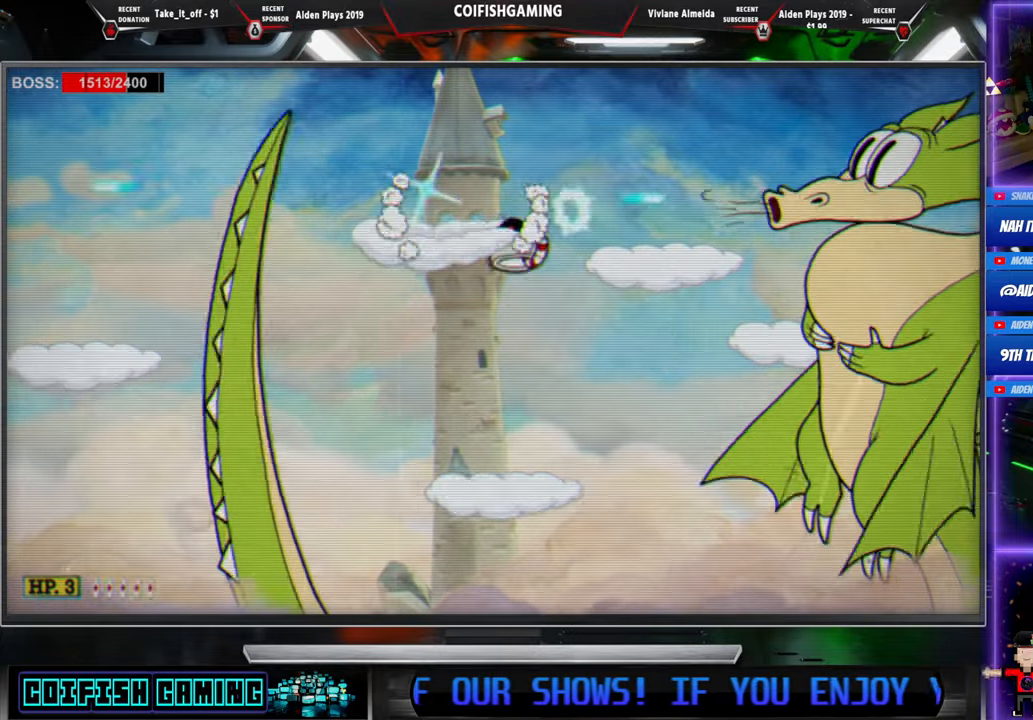
{"dt_ms": 500, "buttons": ["X"], "events": []}
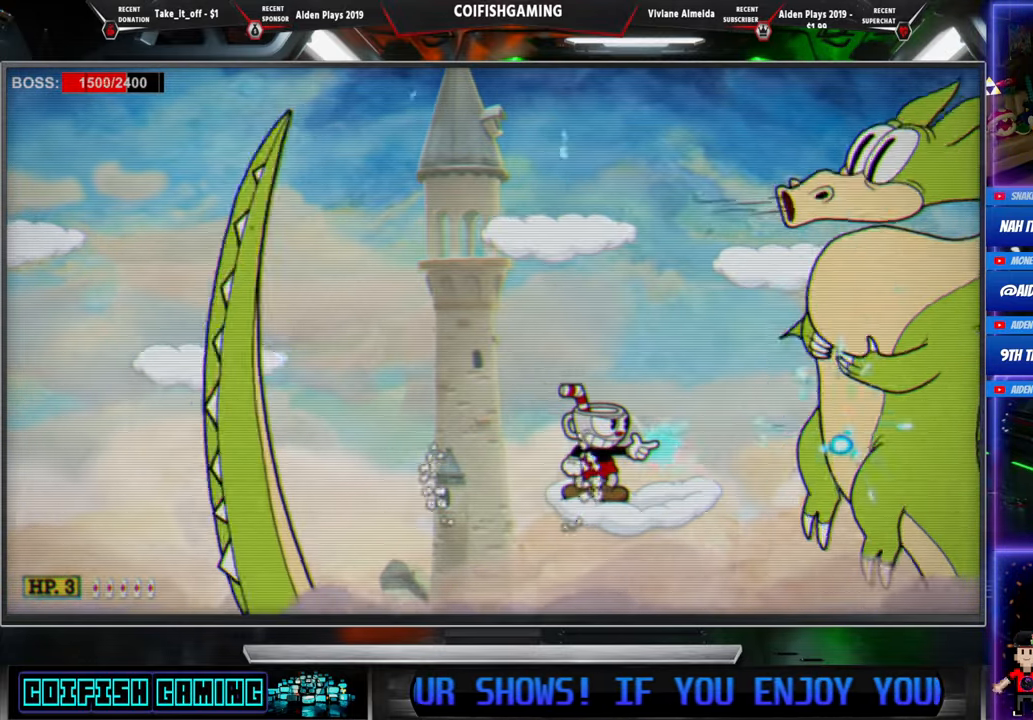
{"dt_ms": 500, "buttons": ["A", "X", "DPAD_LEFT"], "events": [[167, "DPAD_LEFT", "down"], [250, "A", "down"]]}
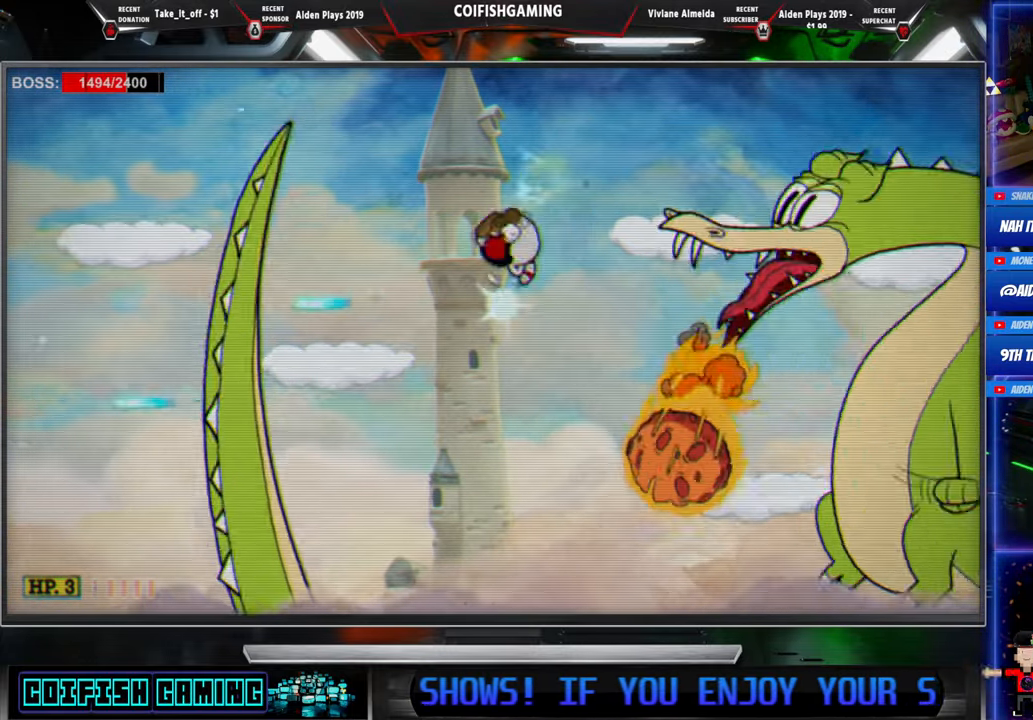
{"dt_ms": 500, "buttons": ["X", "DPAD_LEFT"], "events": [[117, "A", "up"], [383, "A", "down"], [500, "A", "up"]]}
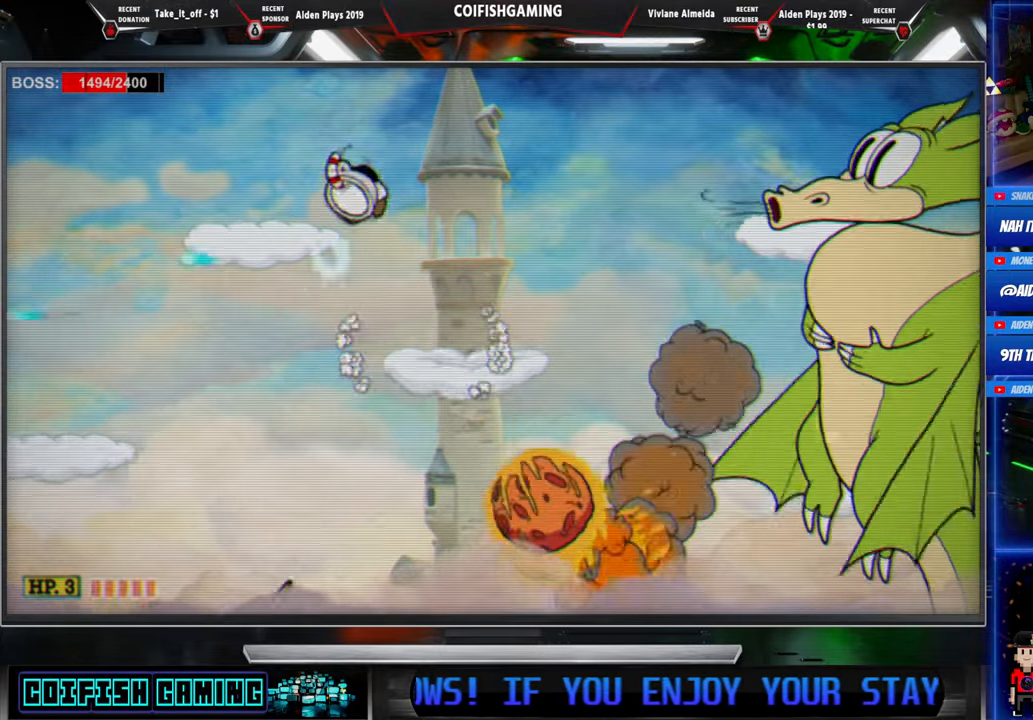
{"dt_ms": 500, "buttons": ["A", "X", "DPAD_LEFT"], "events": [[233, "DPAD_LEFT", "up"], [250, "DPAD_RIGHT", "down"], [333, "DPAD_RIGHT", "up"], [367, "DPAD_LEFT", "down"], [483, "A", "down"]]}
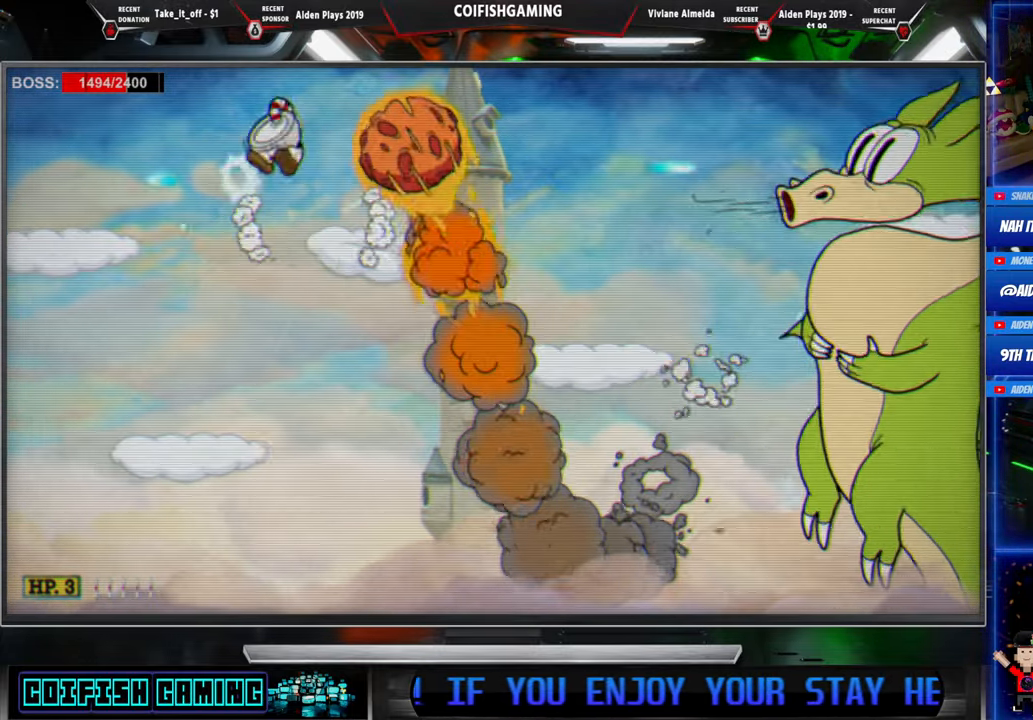
{"dt_ms": 500, "buttons": ["X", "DPAD_LEFT"], "events": [[417, "A", "up"]]}
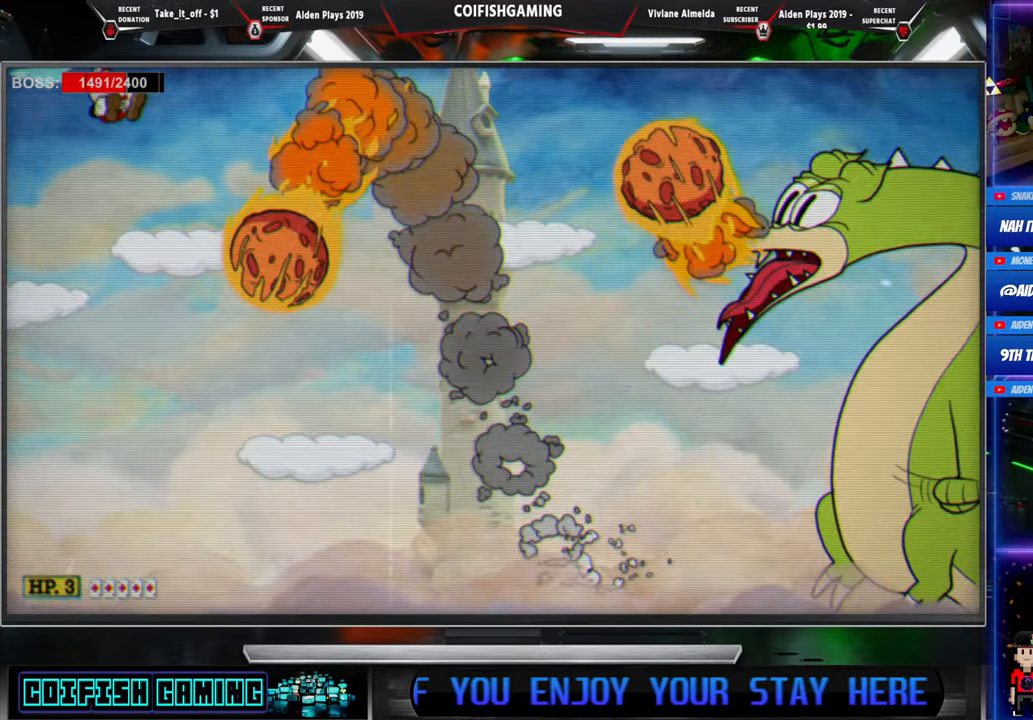
{"dt_ms": 500, "buttons": ["X"], "events": [[17, "DPAD_LEFT", "up"], [33, "DPAD_RIGHT", "down"], [200, "DPAD_RIGHT", "up"]]}
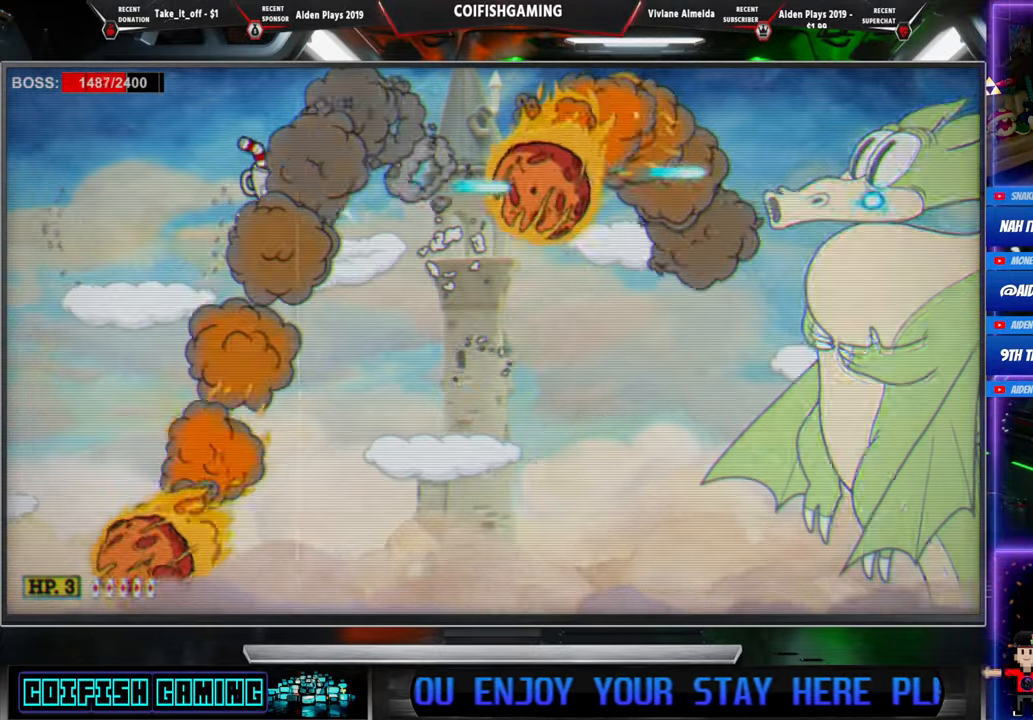
{"dt_ms": 500, "buttons": ["X"], "events": []}
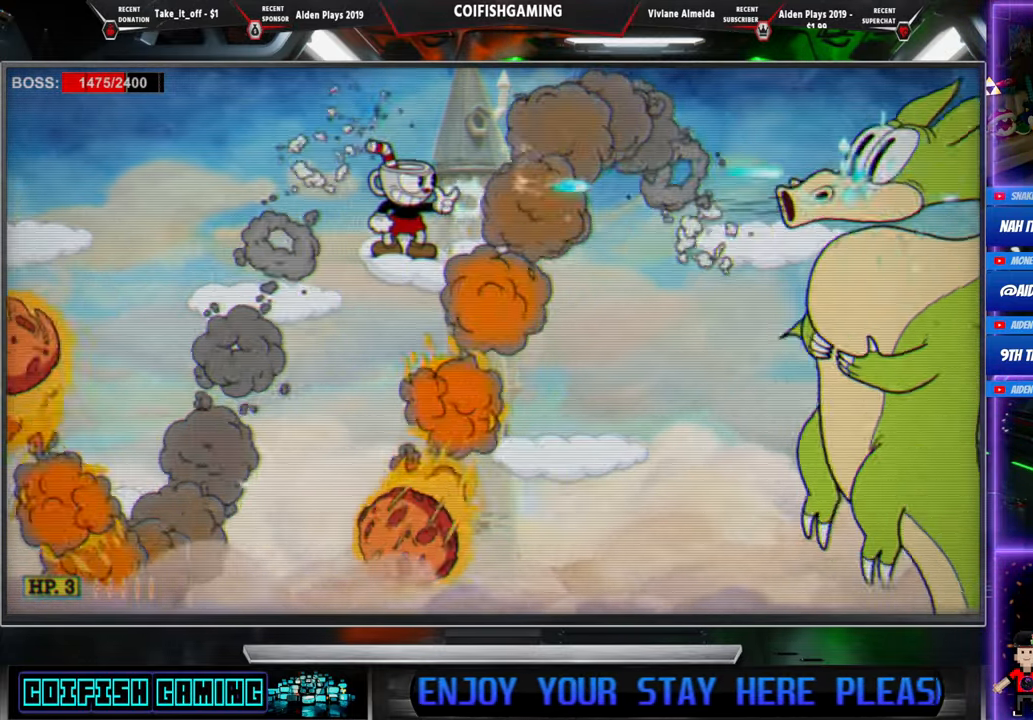
{"dt_ms": 500, "buttons": ["X", "DPAD_RIGHT"], "events": [[67, "DPAD_LEFT", "down"], [417, "DPAD_LEFT", "up"], [483, "DPAD_RIGHT", "down"]]}
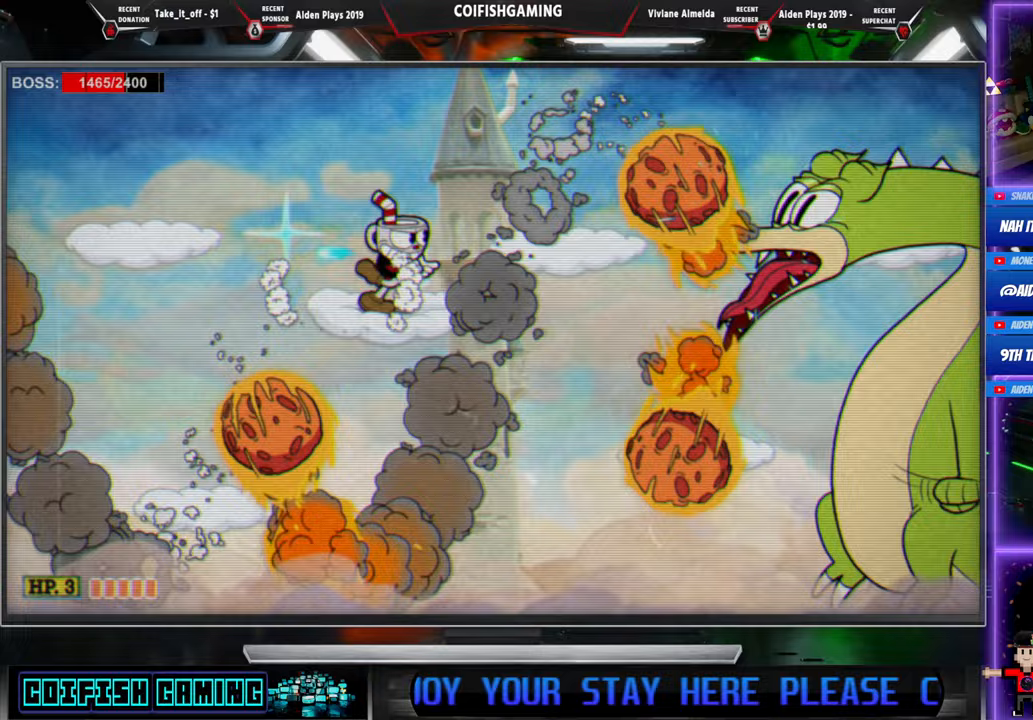
{"dt_ms": 500, "buttons": ["X", "DPAD_LEFT"], "events": [[17, "DPAD_RIGHT", "up"], [33, "A", "down"], [167, "A", "up"], [333, "DPAD_LEFT", "down"]]}
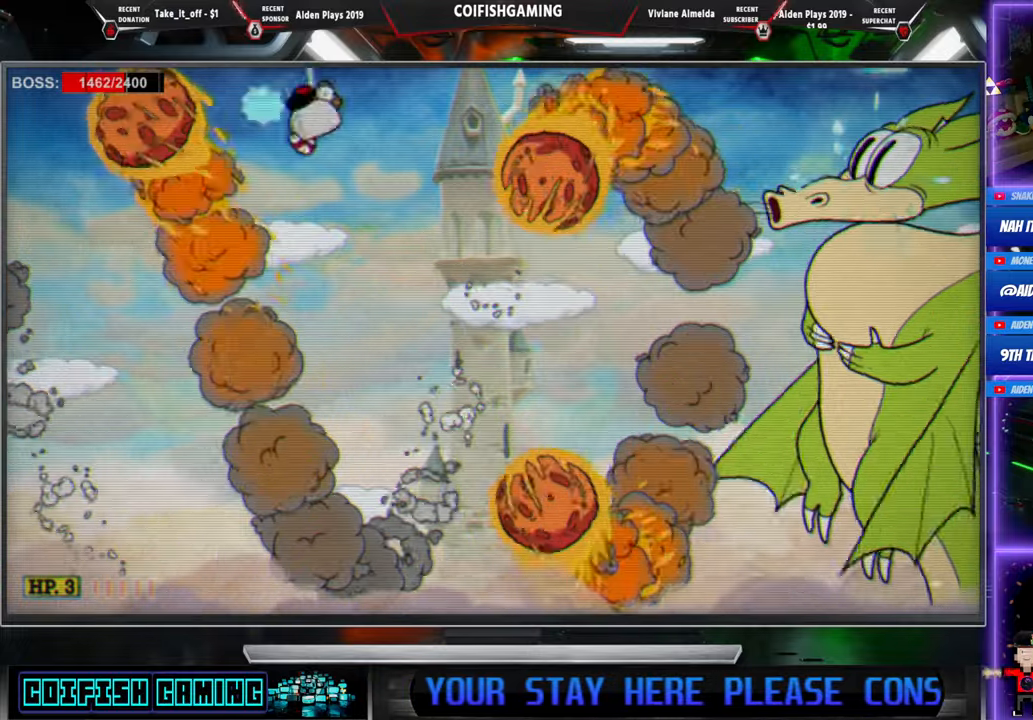
{"dt_ms": 500, "buttons": ["A", "X", "DPAD_RIGHT"], "events": [[133, "DPAD_LEFT", "up"], [267, "A", "down"], [400, "DPAD_RIGHT", "down"]]}
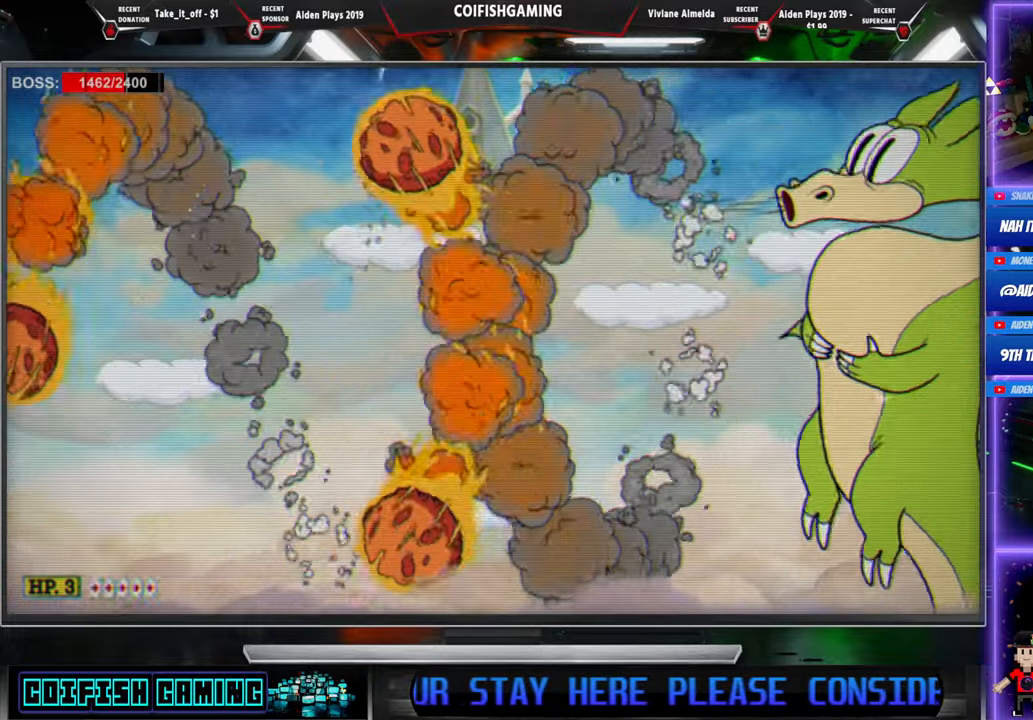
{"dt_ms": 500, "buttons": ["X"], "events": [[183, "A", "up"], [317, "DPAD_RIGHT", "up"]]}
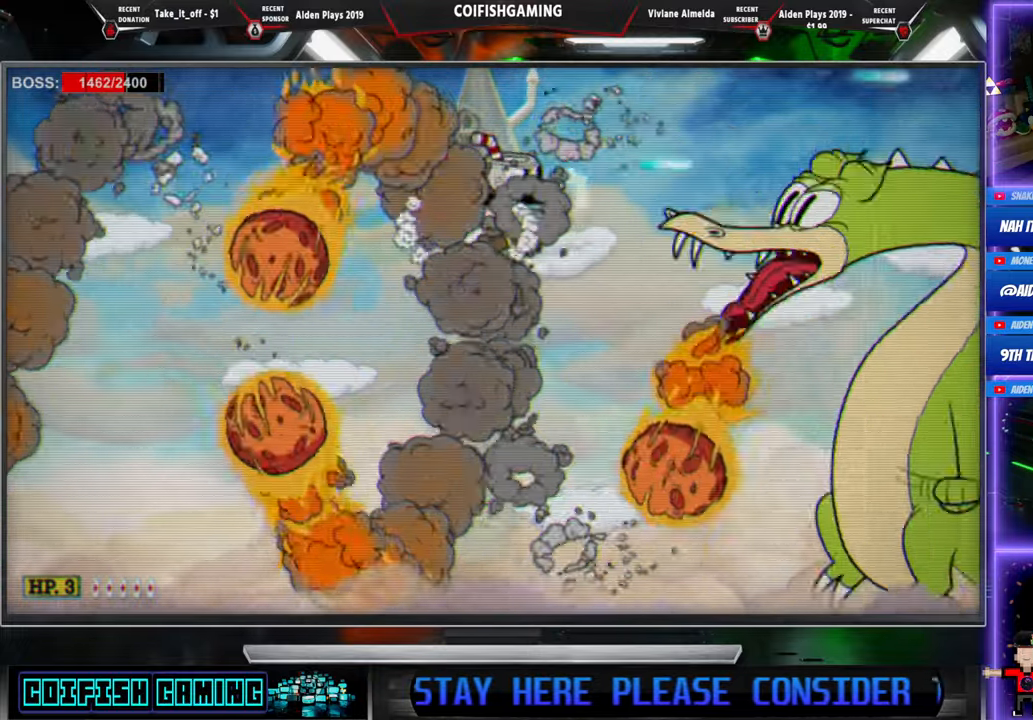
{"dt_ms": 500, "buttons": ["X", "DPAD_LEFT"], "events": [[50, "DPAD_LEFT", "down"], [150, "A", "down"], [350, "A", "up"]]}
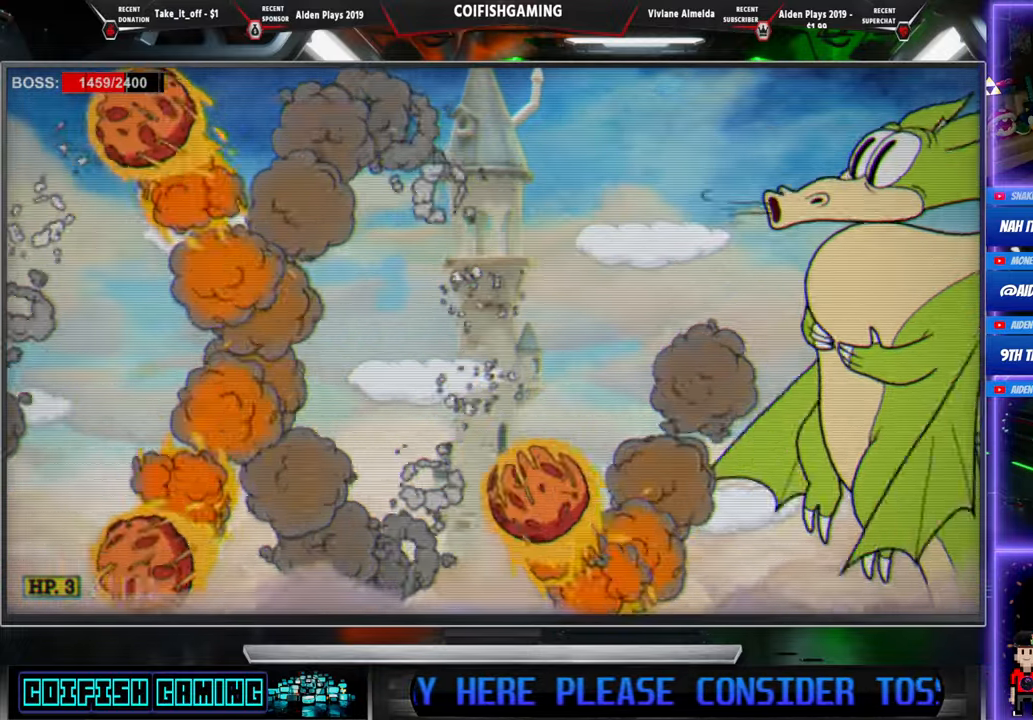
{"dt_ms": 500, "buttons": ["A", "X", "DPAD_LEFT"], "events": [[117, "DPAD_LEFT", "up"], [267, "DPAD_LEFT", "down"], [400, "A", "down"]]}
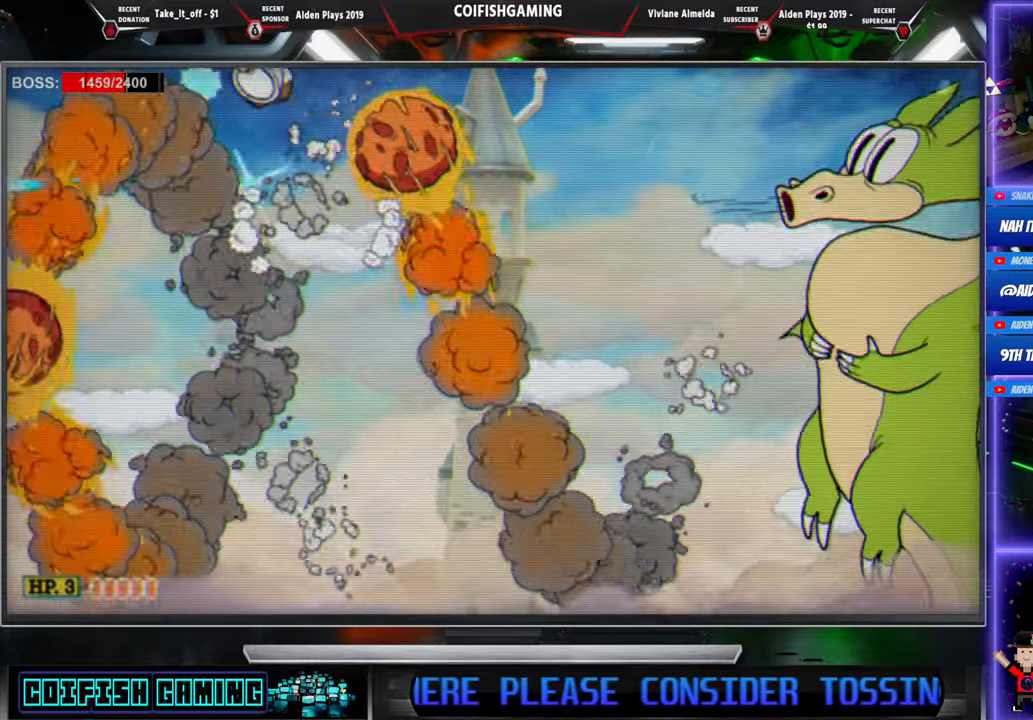
{"dt_ms": 500, "buttons": ["X", "DPAD_RIGHT"], "events": [[17, "DPAD_LEFT", "up"], [50, "DPAD_RIGHT", "down"], [317, "A", "up"]]}
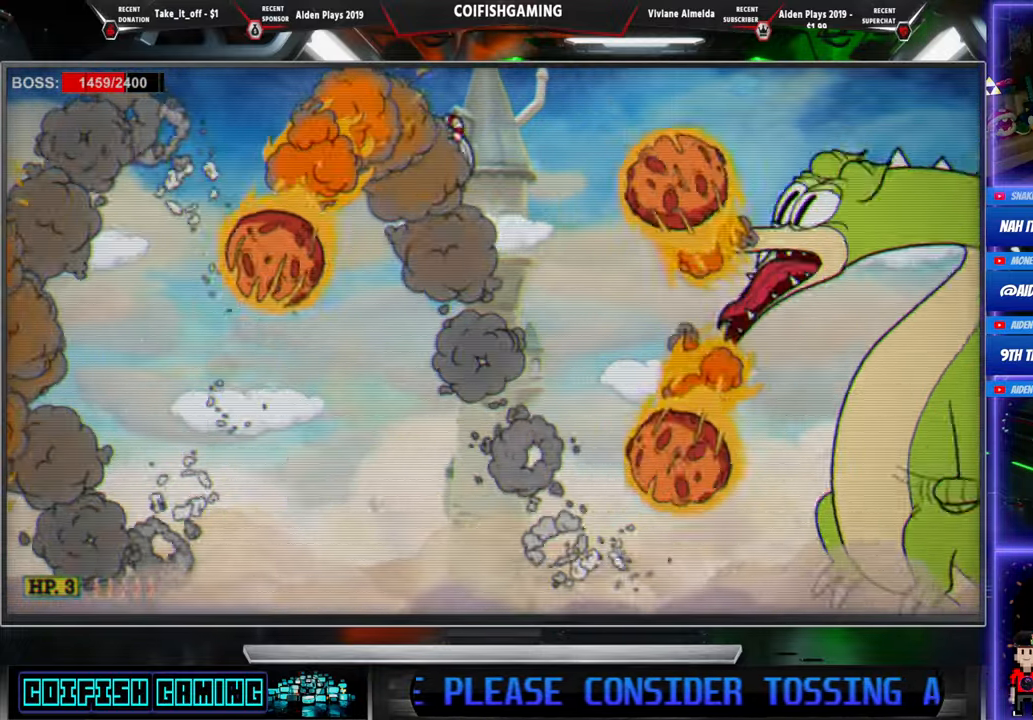
{"dt_ms": 500, "buttons": ["X", "DPAD_LEFT"]}
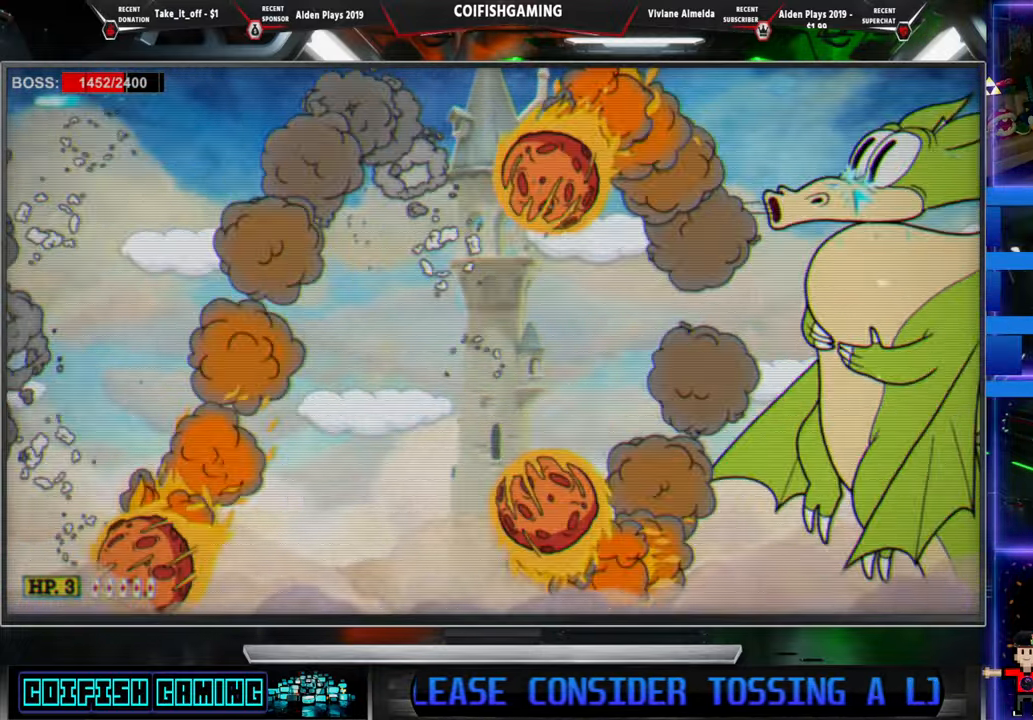
{"dt_ms": 1000, "buttons": ["X"]}
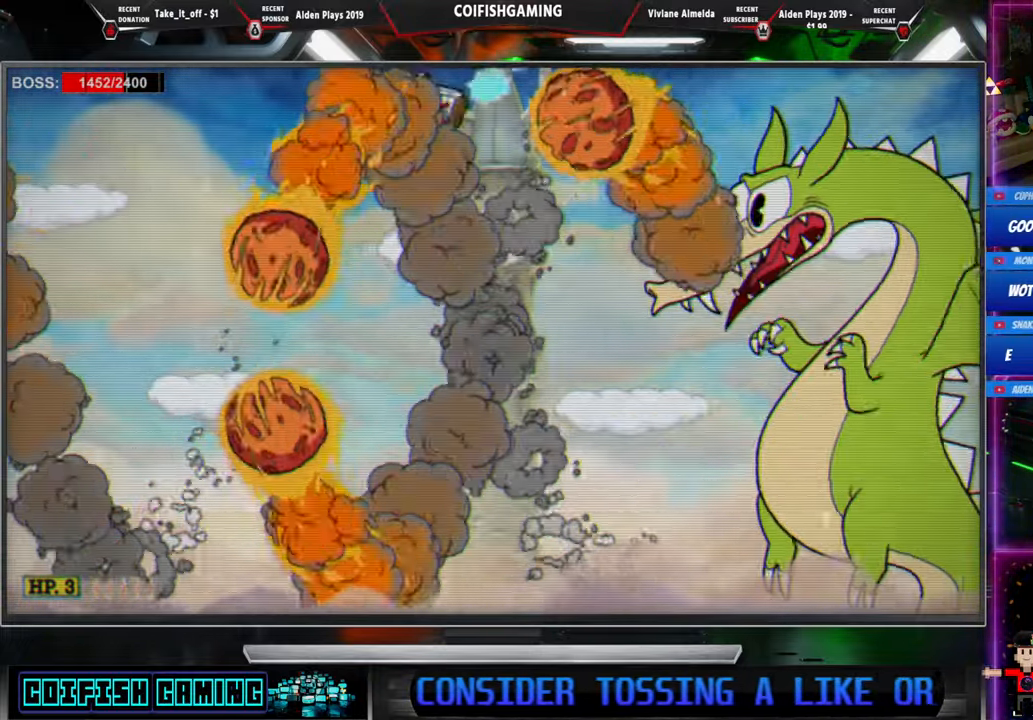
{"dt_ms": 500, "buttons": ["A", "X", "DPAD_RIGHT"]}
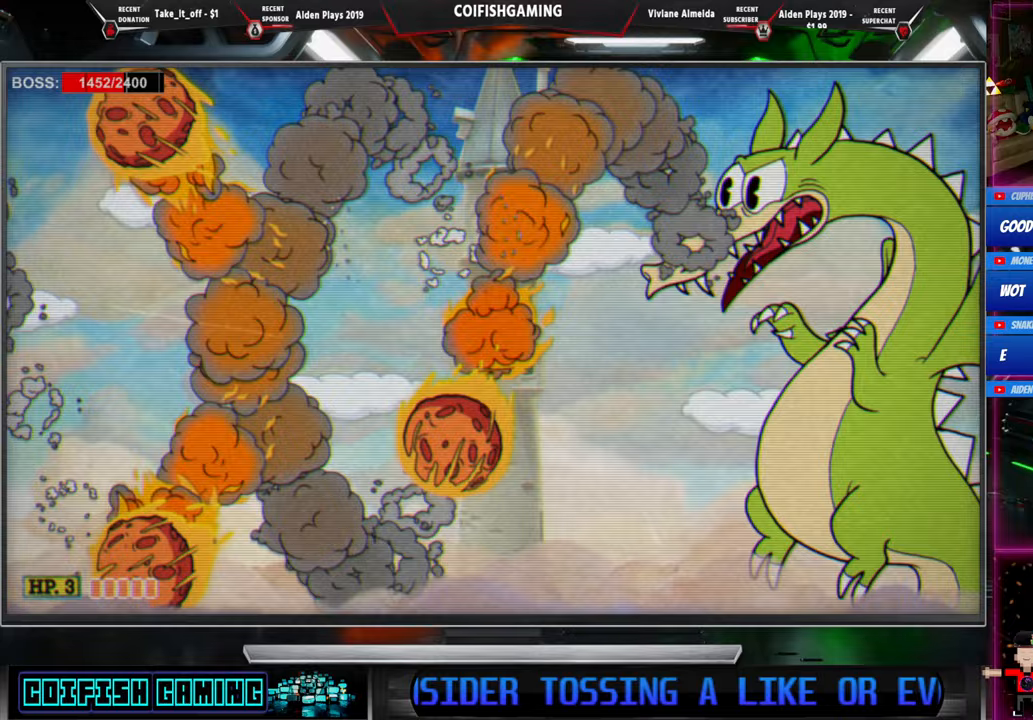
{"dt_ms": 500, "buttons": ["X"], "events": [[17, "A", "up"], [150, "DPAD_RIGHT", "up"], [417, "DPAD_LEFT", "down"], [483, "DPAD_LEFT", "up"]]}
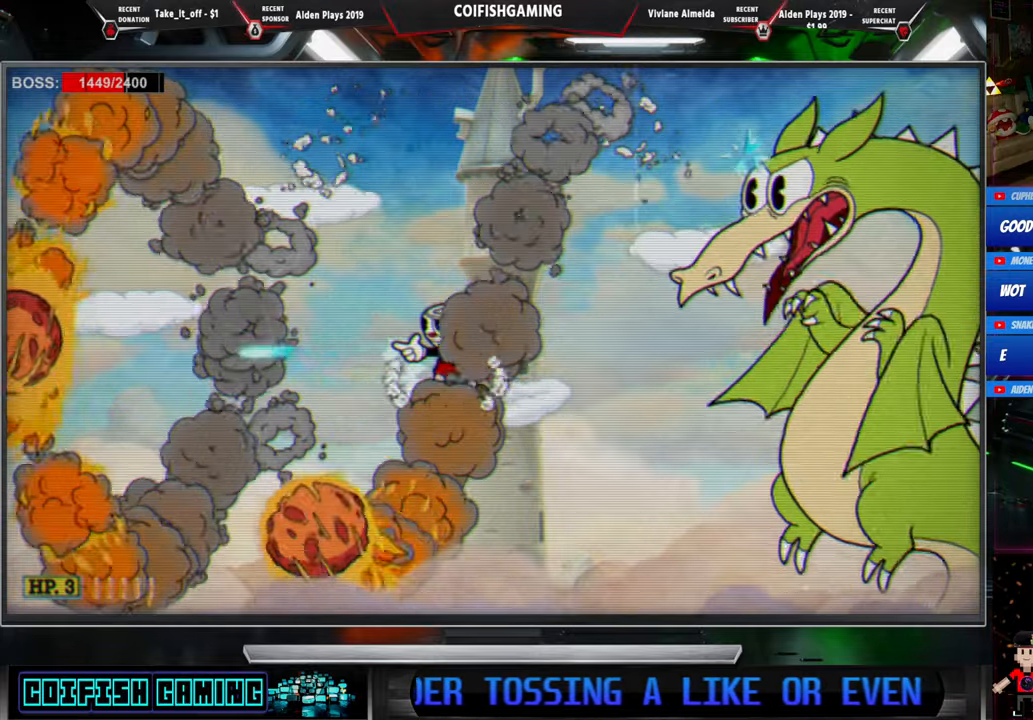
{"dt_ms": 500, "buttons": ["A", "X", "DPAD_LEFT"], "events": [[250, "A", "down"], [300, "DPAD_LEFT", "down"]]}
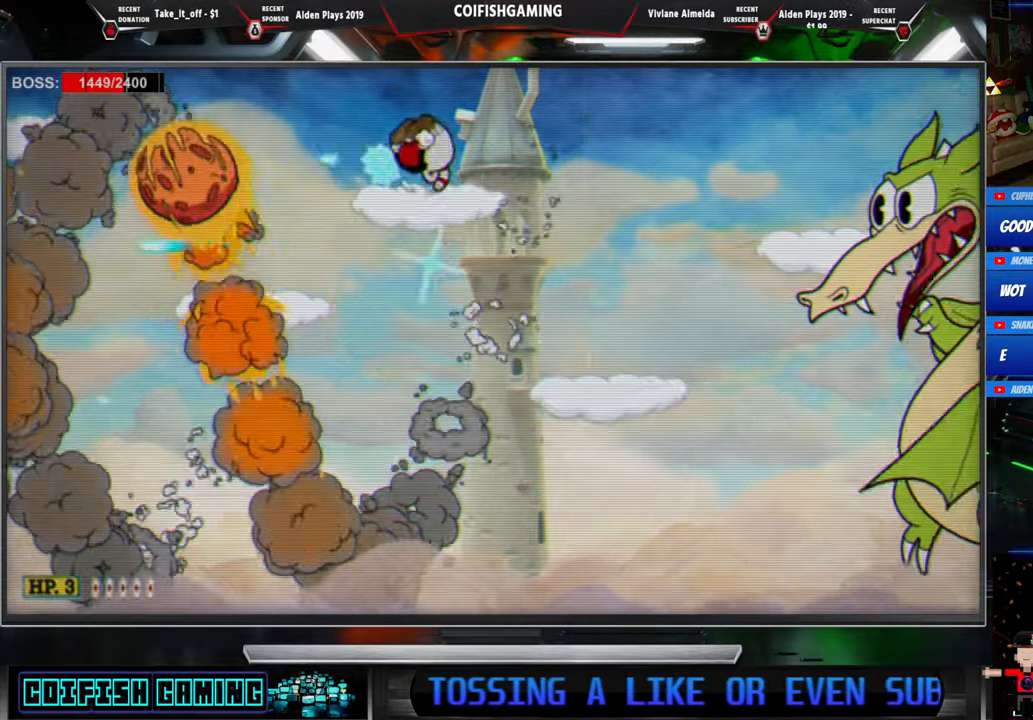
{"dt_ms": 500, "buttons": ["X"], "events": [[33, "A", "up"], [200, "DPAD_LEFT", "up"], [250, "DPAD_LEFT", "down"], [333, "DPAD_LEFT", "up"]]}
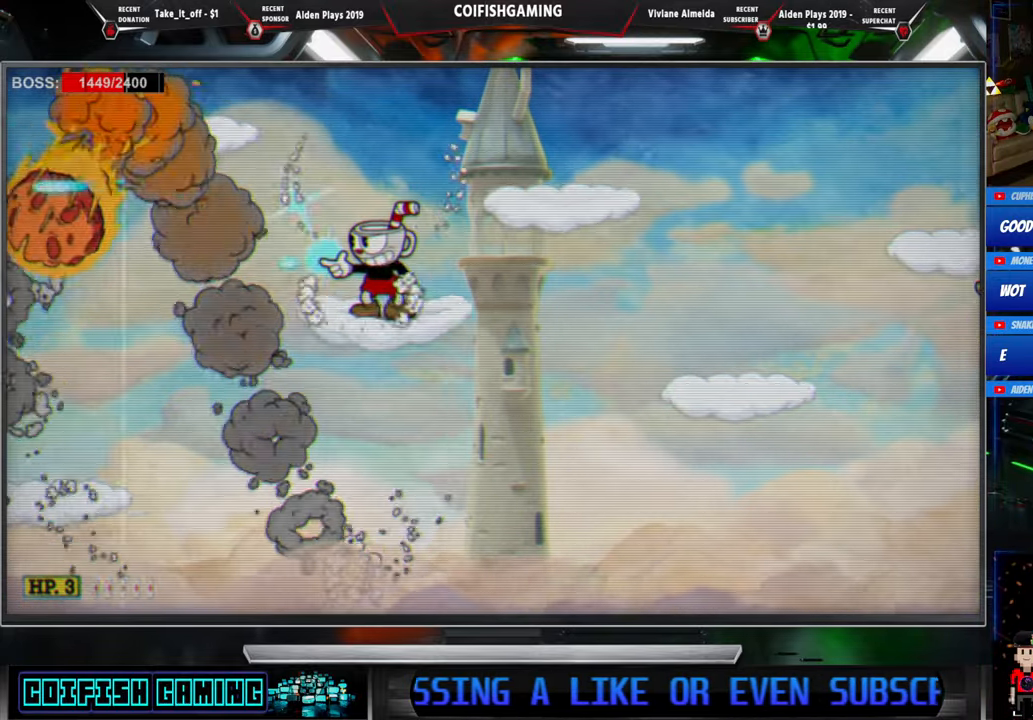
{"dt_ms": 500, "buttons": ["X"], "events": [[317, "DPAD_LEFT", "down"], [400, "DPAD_LEFT", "up"]]}
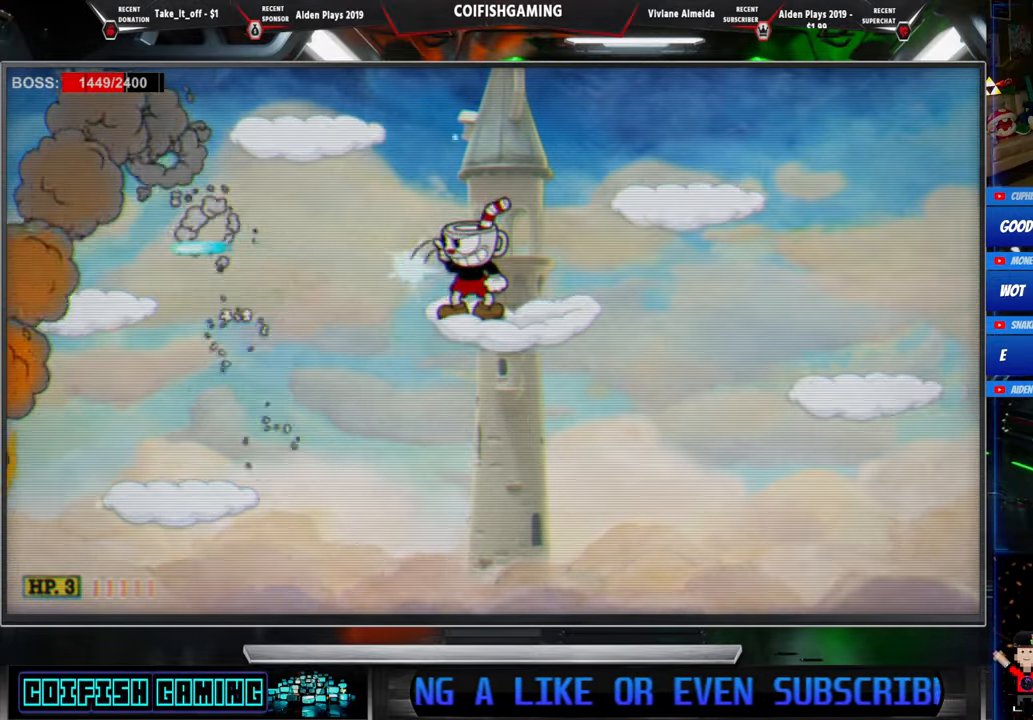
{"dt_ms": 500, "buttons": ["A", "X", "DPAD_LEFT"], "events": [[183, "DPAD_LEFT", "down"], [250, "A", "down"]]}
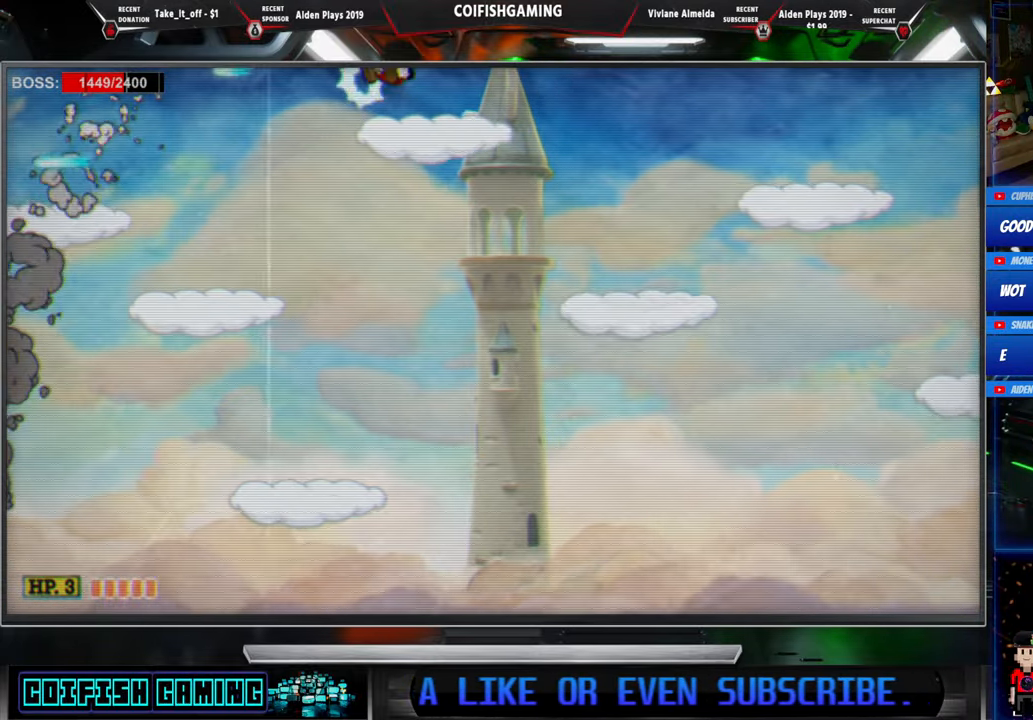
{"dt_ms": 500, "buttons": ["X"], "events": [[17, "A", "up"], [267, "L1", "down"], [300, "DPAD_LEFT", "up"], [417, "L1", "up"]]}
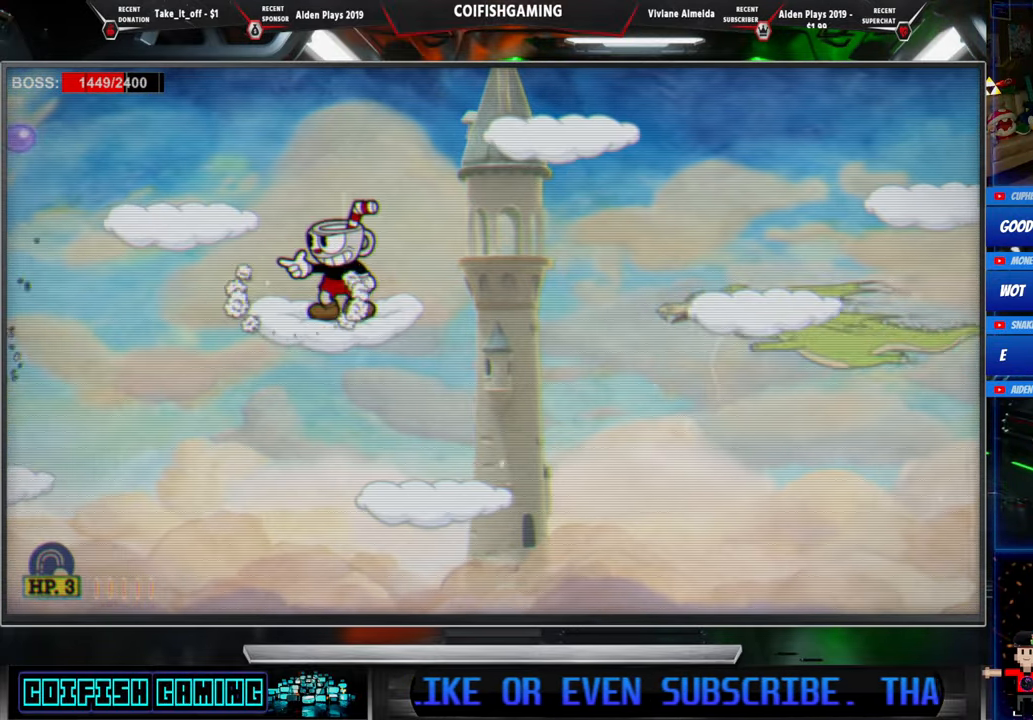
{"dt_ms": 500, "buttons": ["X"], "events": [[83, "A", "down"], [133, "DPAD_LEFT", "down"], [200, "A", "up"], [250, "DPAD_LEFT", "up"]]}
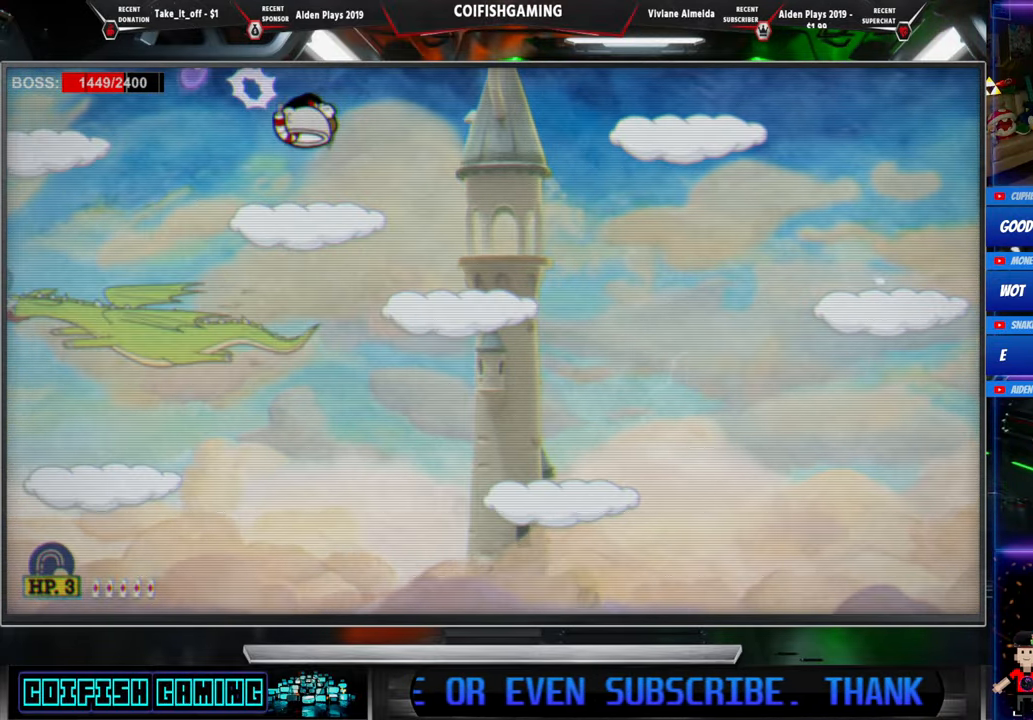
{"dt_ms": 500, "buttons": ["X", "DPAD_LEFT"], "events": [[300, "DPAD_LEFT", "down"], [450, "DPAD_LEFT", "up"], [483, "DPAD_LEFT", "down"]]}
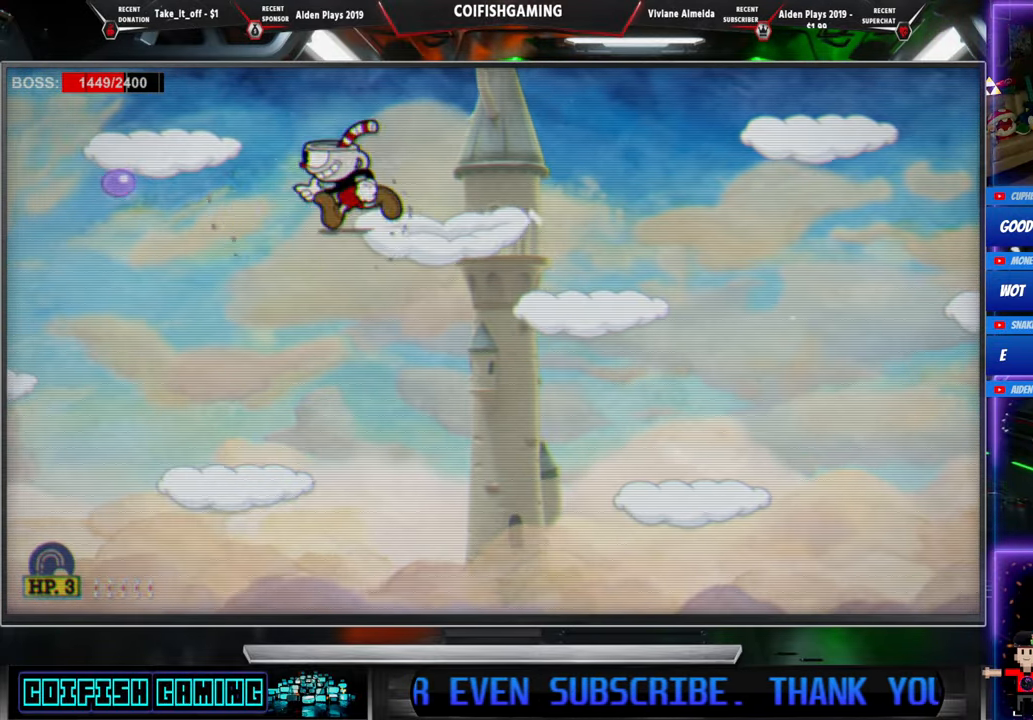
{"dt_ms": 500, "buttons": ["X"], "events": [[150, "DPAD_LEFT", "up"], [217, "L1", "down"], [350, "L1", "up"]]}
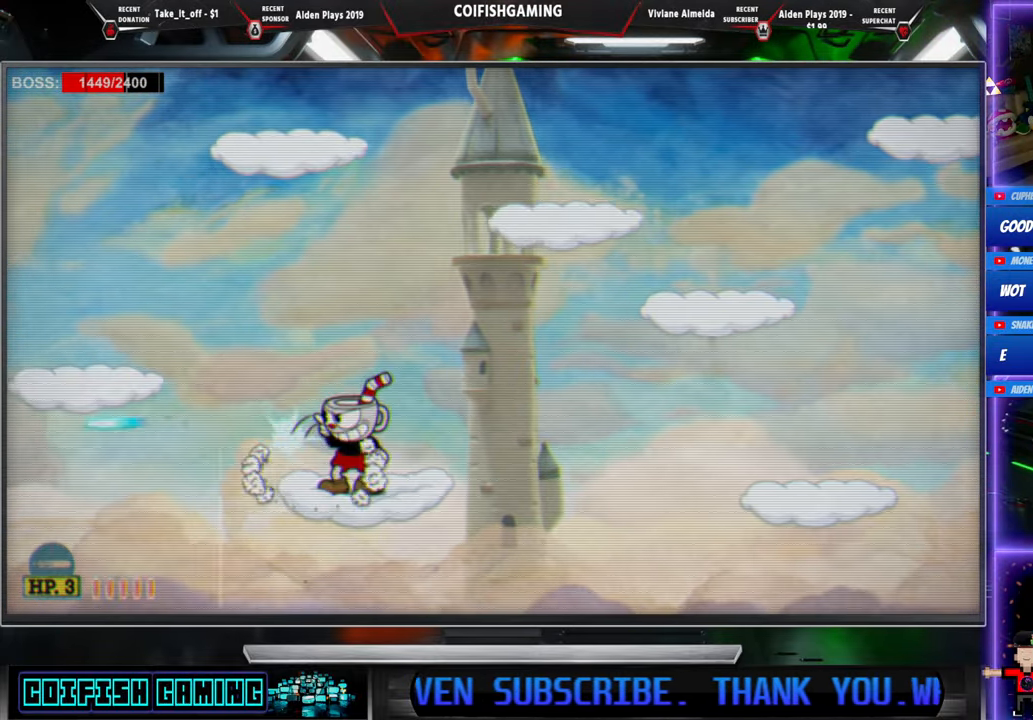
{"dt_ms": 500, "buttons": ["X"], "events": []}